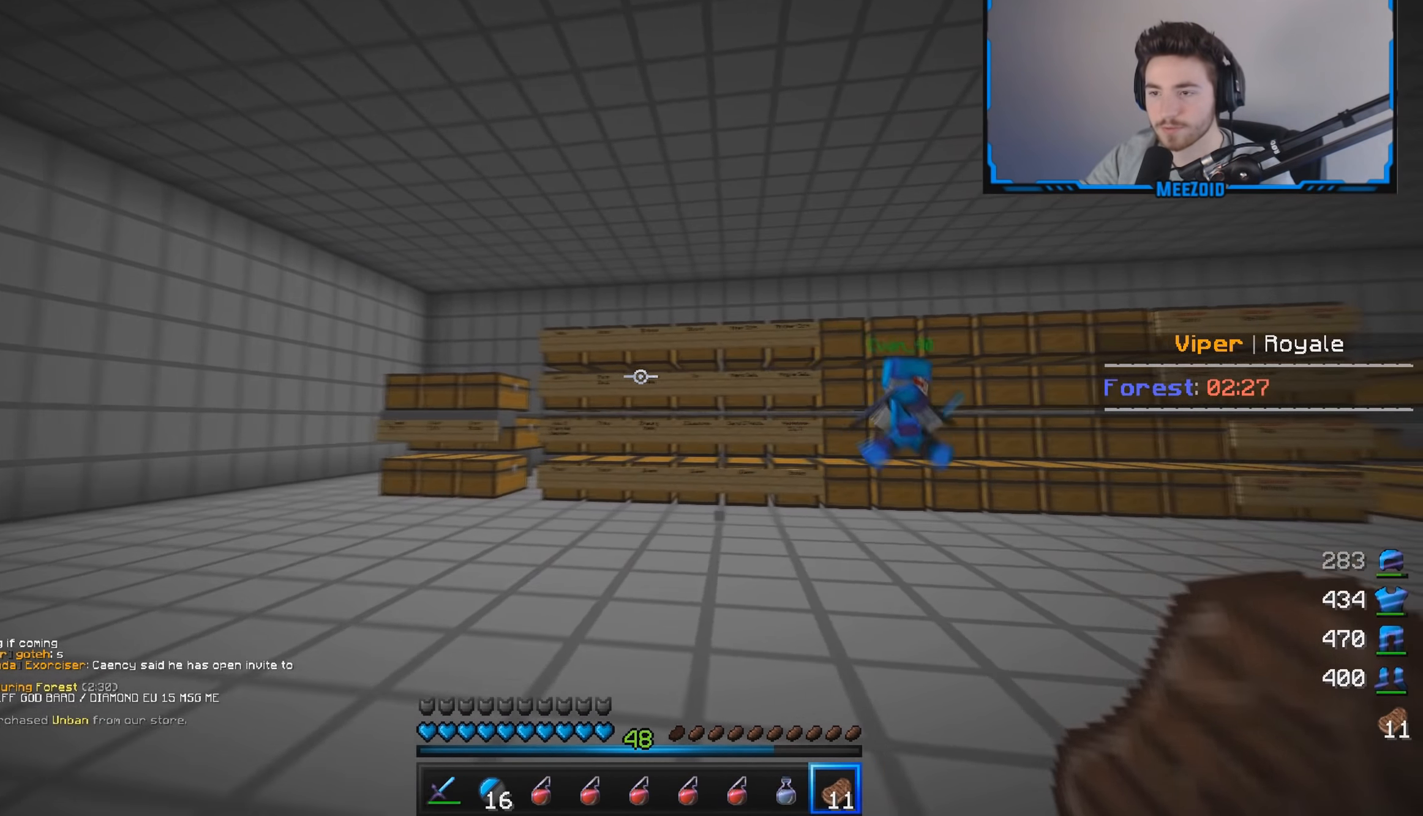
Gameplay with keyboard and mouse; each line is a JSON object with the keys and mouse buttons held at the frame after it. "events" lists presses ("down") and releases ("up") of "a", "d", "s", "w", "mouse_left" and "mouse_right" between this image and that frame as [ms after this image, input, new state], when the widget could be followed in between. "mouse_left", "mouse_right" = the "left", "right" buttons of the "mouse" list. No other keys are recorded. Fast repeated clicks can show as one long hold. Mouse movement is not recorded.
{"keys": ["a", "w"], "mouse": [], "events": []}
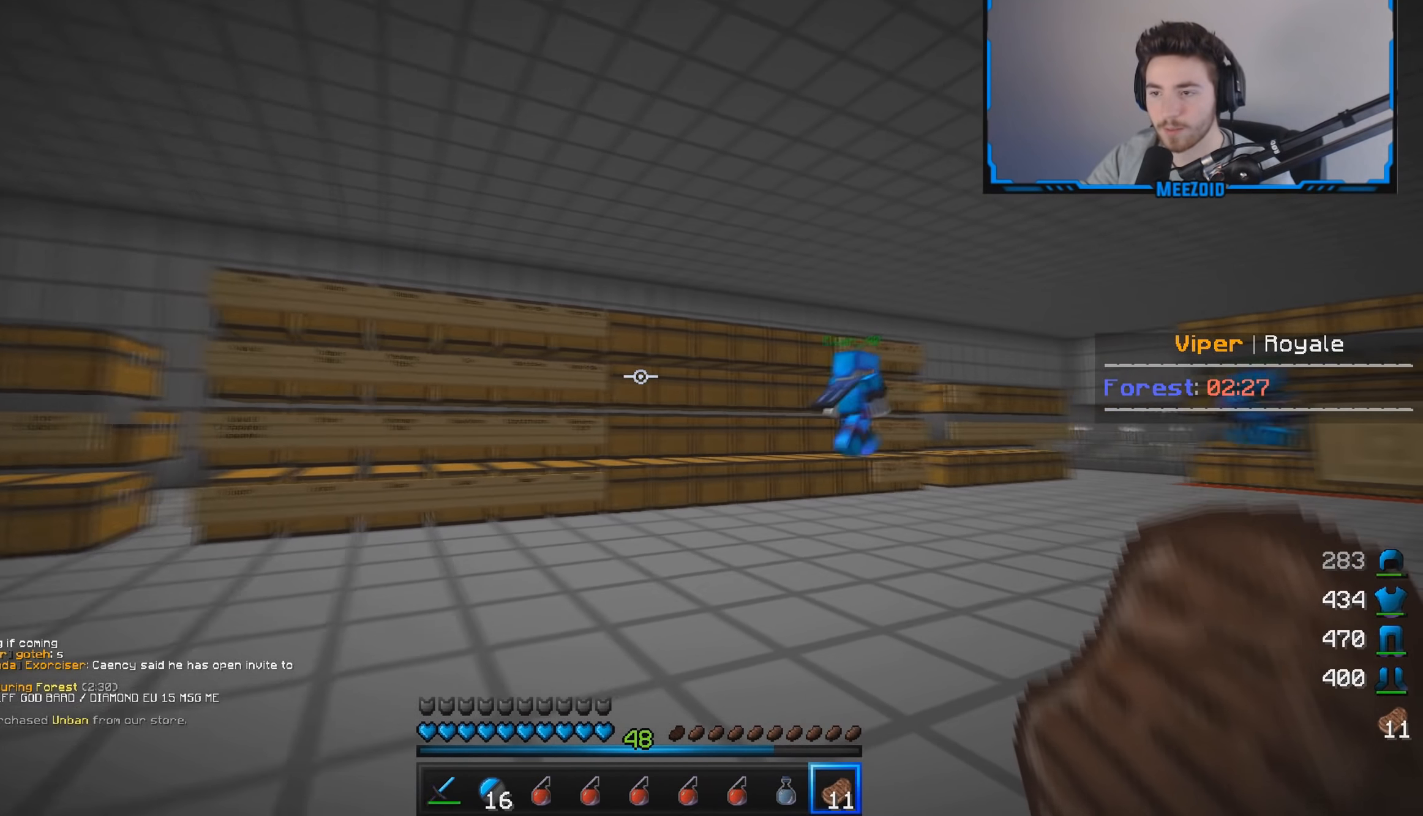
{"keys": ["a", "w"], "mouse": [], "events": [[33, "a", "up"], [250, "a", "down"]]}
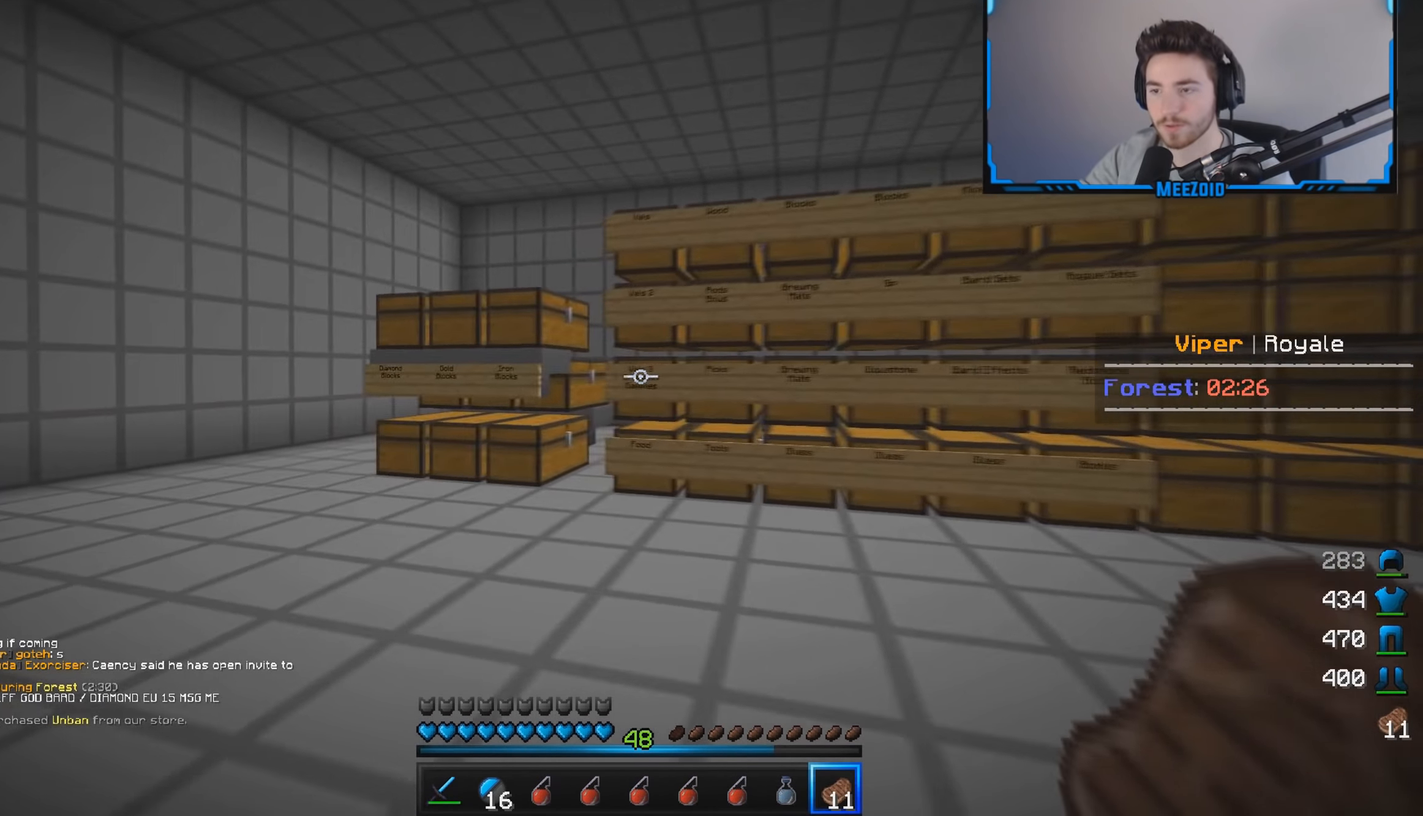
{"keys": ["a", "w"], "mouse": [], "events": [[34, "a", "up"], [200, "a", "down"]]}
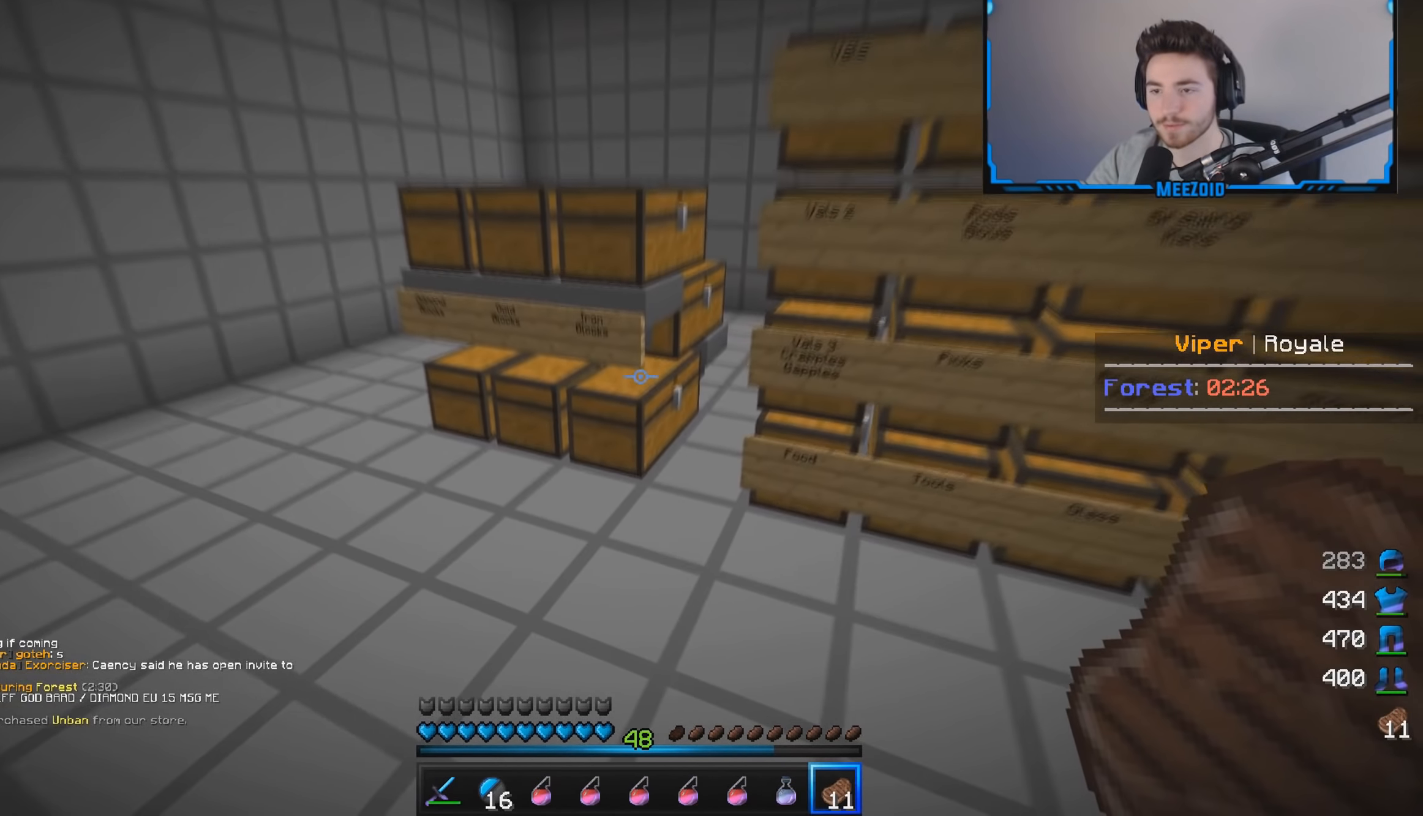
{"keys": [], "mouse": [], "events": [[200, "mouse_right", "down"], [350, "a", "up"], [350, "w", "up"], [367, "mouse_right", "up"]]}
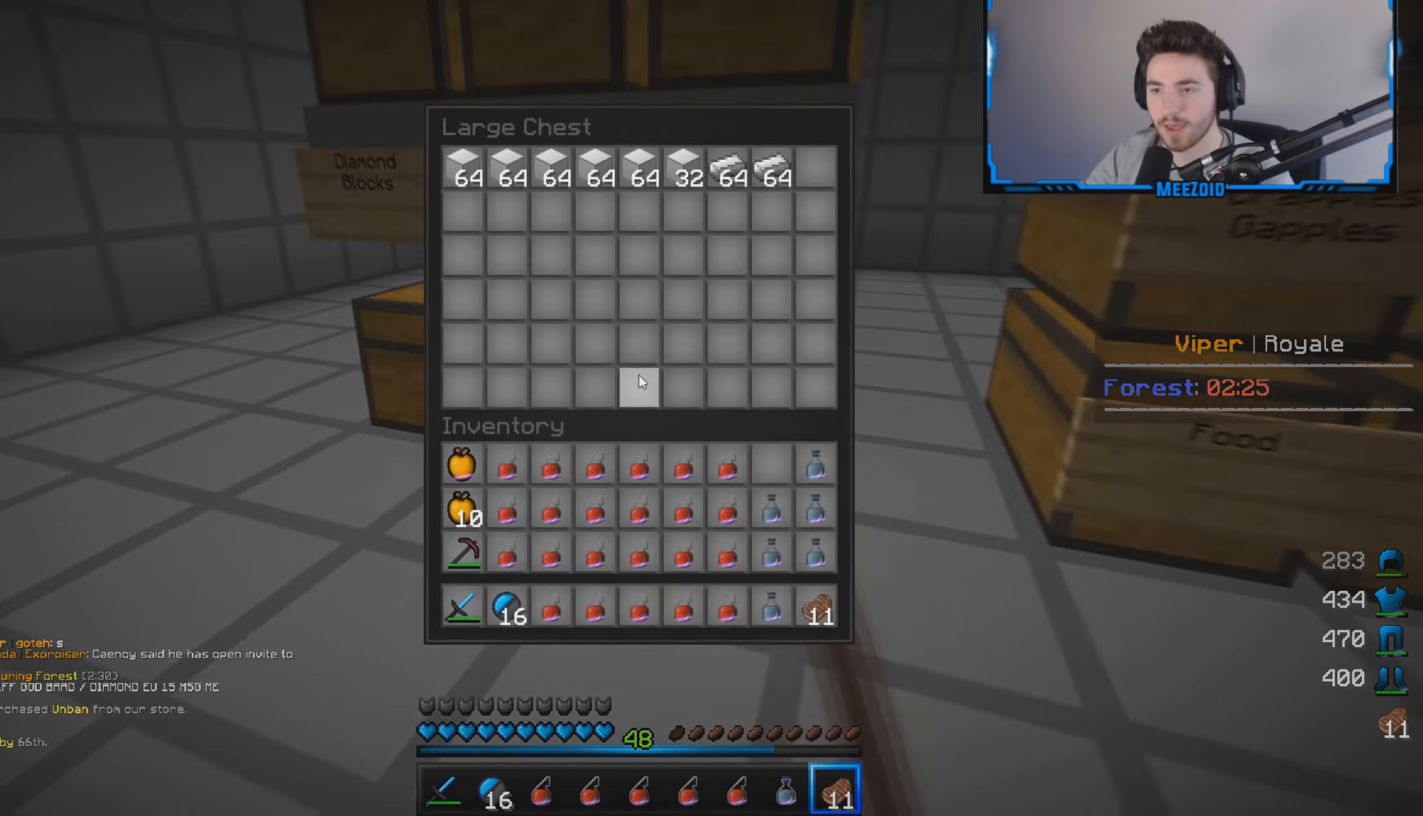
{"keys": ["a"], "mouse": [], "events": [[100, "w", "down"], [117, "a", "down"], [150, "mouse_right", "down"], [284, "w", "up"], [334, "a", "up"], [384, "mouse_right", "up"], [500, "a", "down"]]}
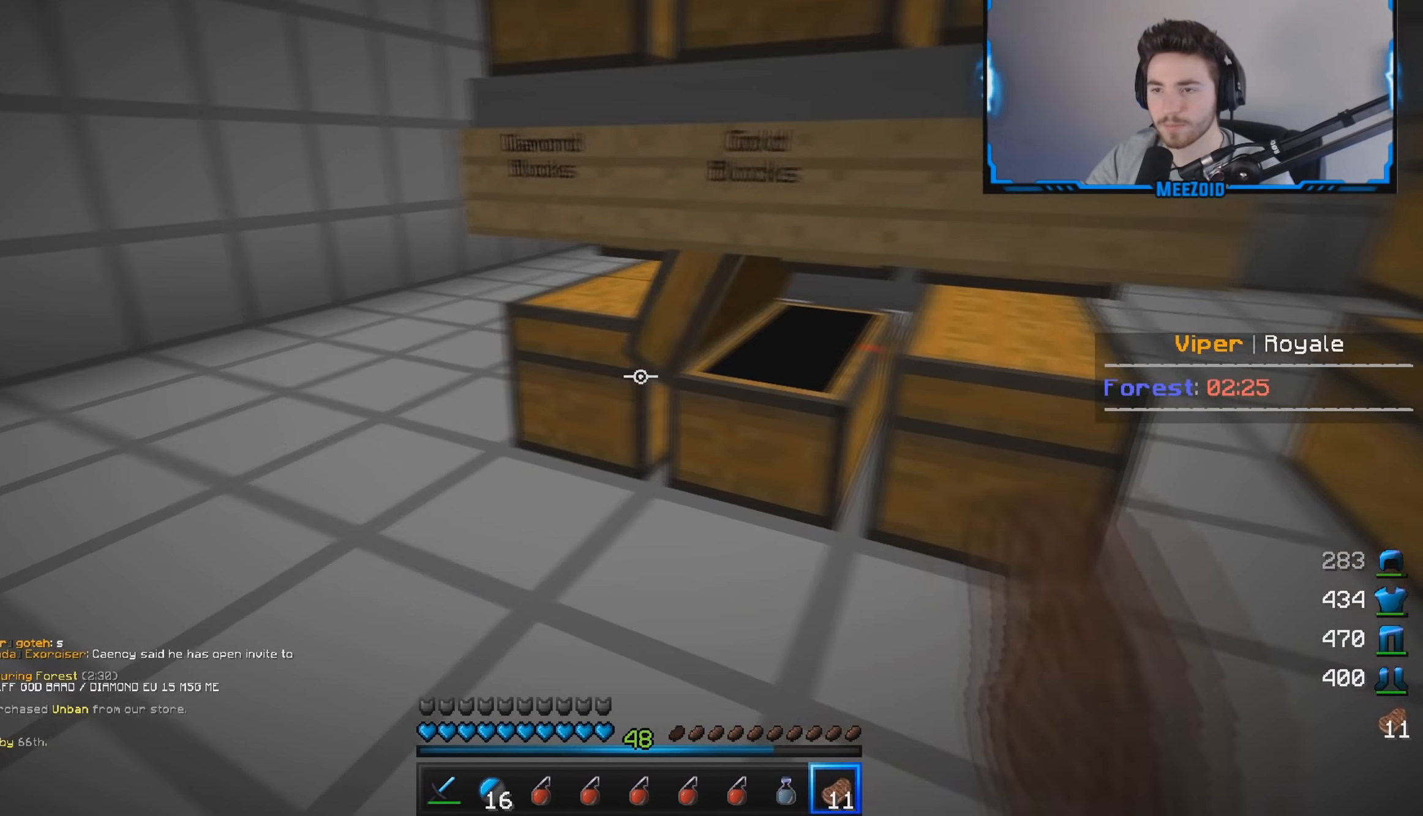
{"keys": [], "mouse": [], "events": [[67, "mouse_right", "down"], [167, "a", "up"], [334, "mouse_right", "up"]]}
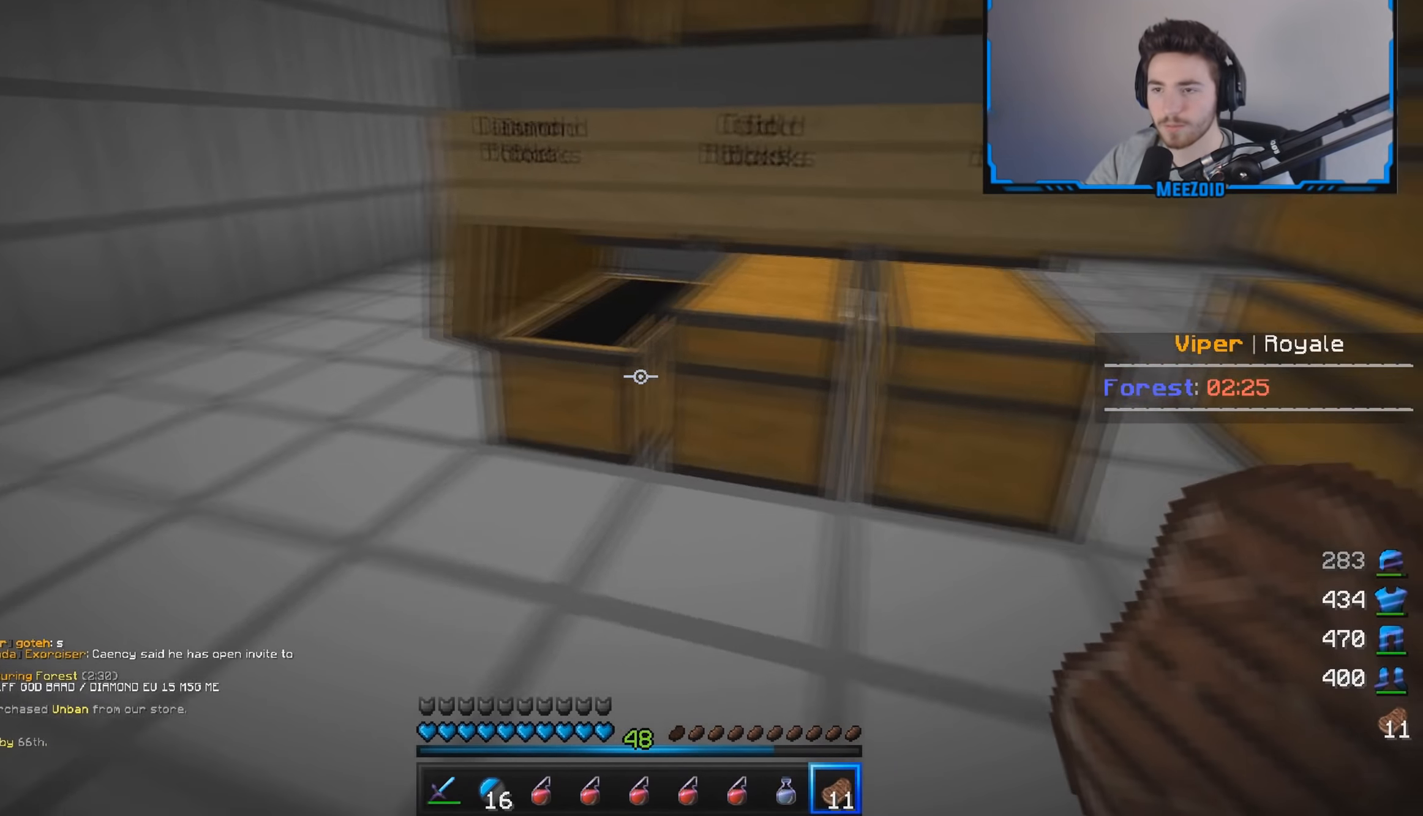
{"keys": [], "mouse": ["right"], "events": [[50, "mouse_right", "down"], [283, "mouse_right", "up"], [400, "mouse_right", "down"]]}
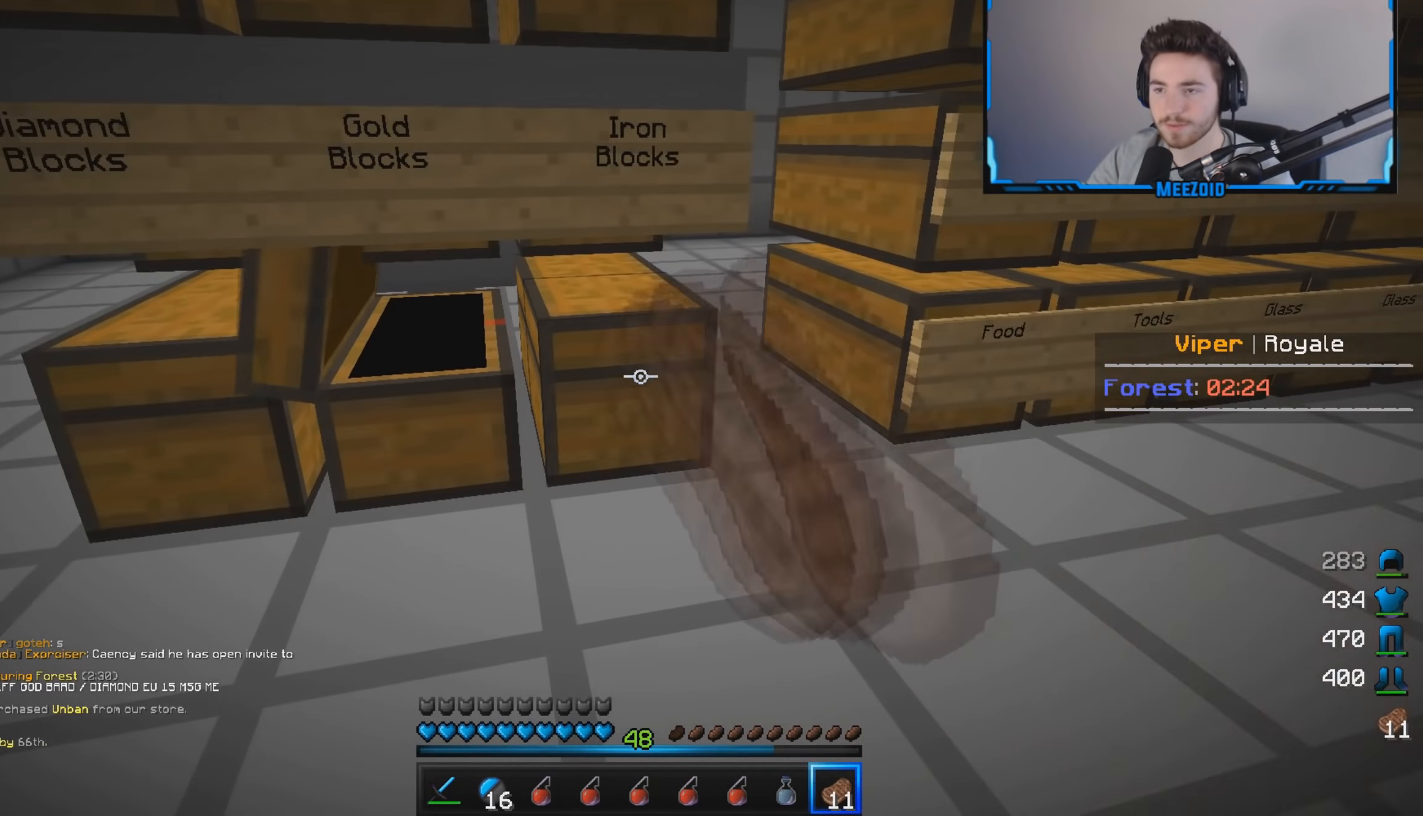
{"keys": ["d", "w"], "mouse": [], "events": [[100, "mouse_right", "up"], [334, "d", "down"], [384, "w", "down"]]}
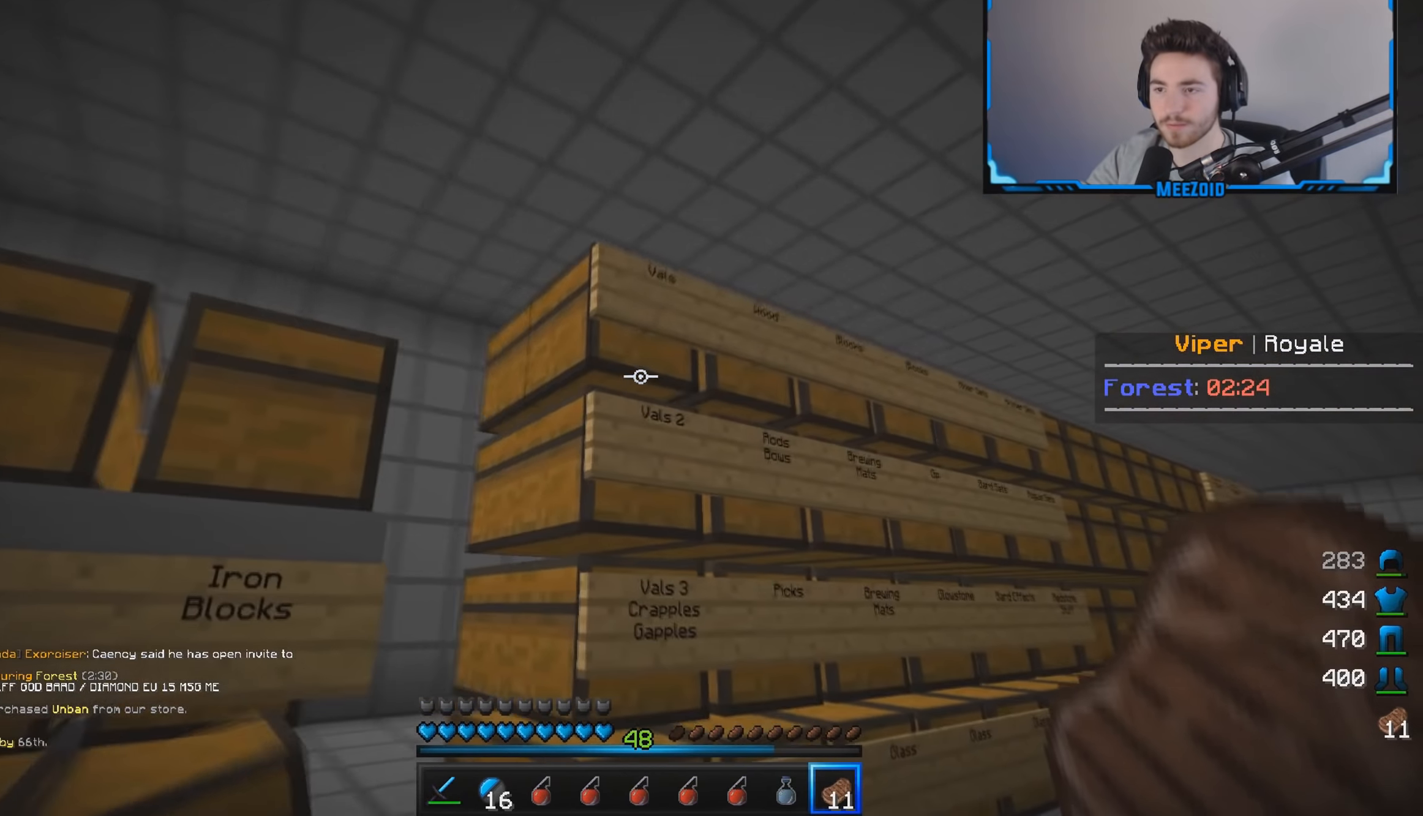
{"keys": [], "mouse": ["right"], "events": [[16, "mouse_right", "down"], [50, "d", "up"], [50, "w", "up"], [233, "mouse_right", "up"], [483, "mouse_right", "down"]]}
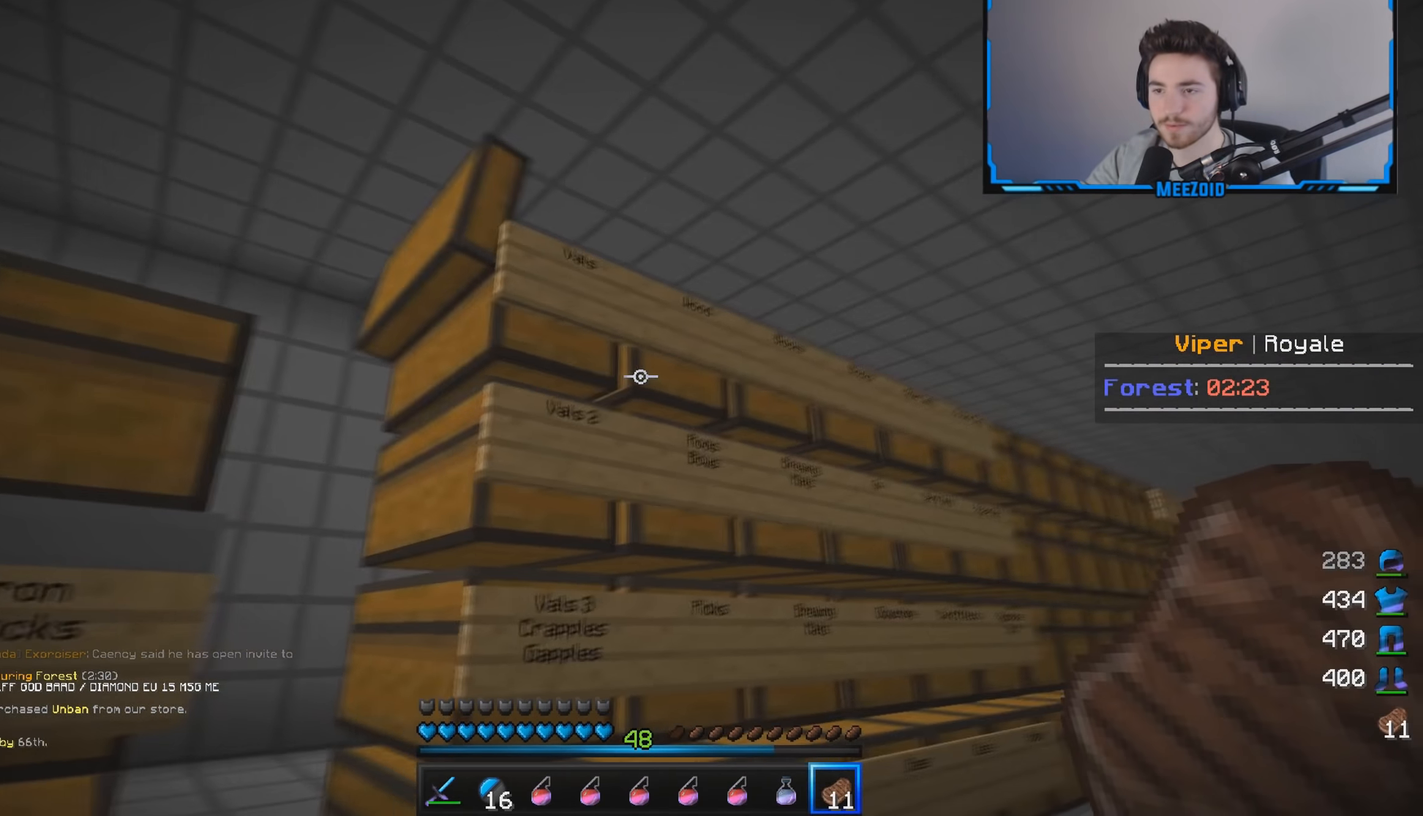
{"keys": [], "mouse": ["right"], "events": [[300, "mouse_right", "up"], [434, "mouse_right", "down"]]}
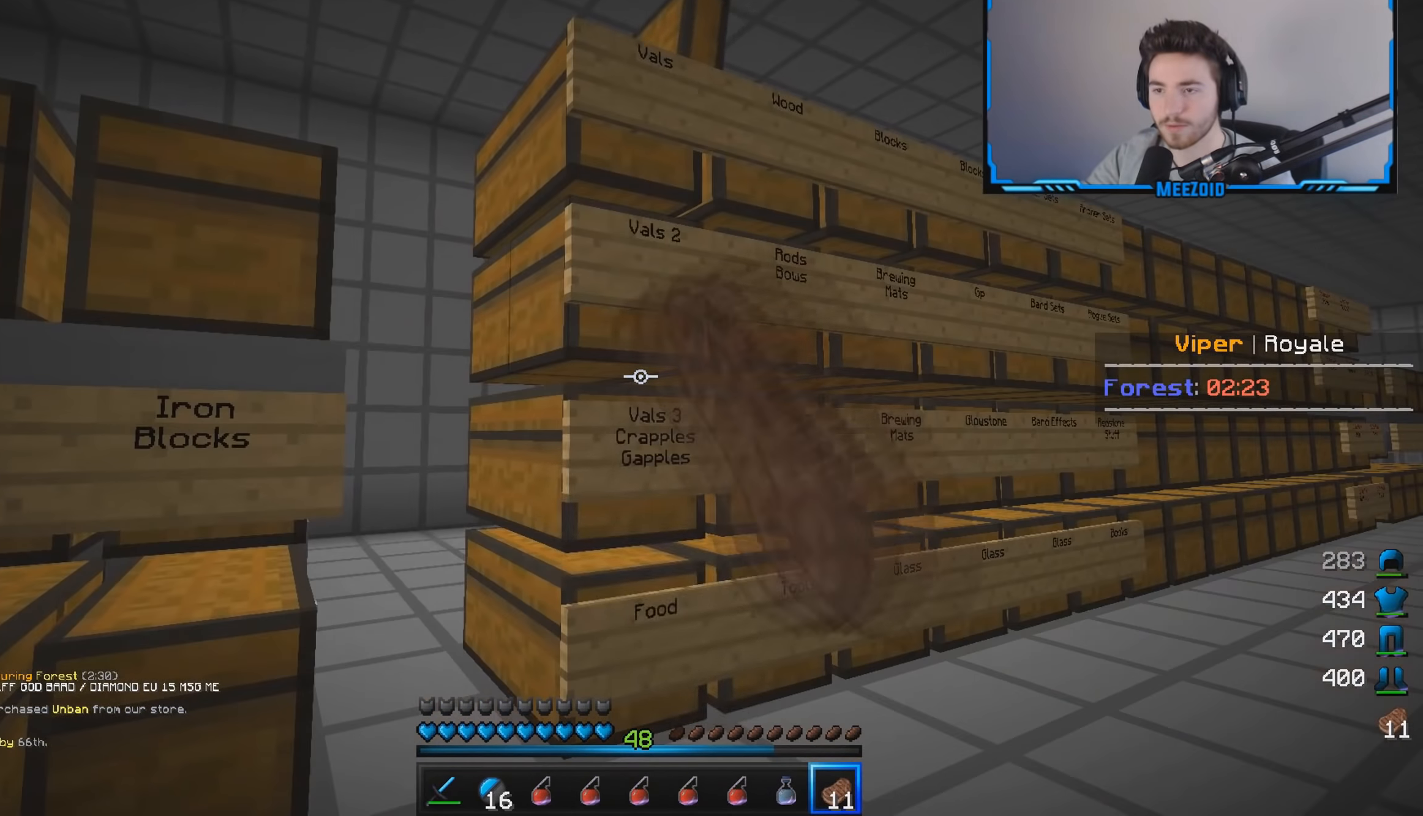
{"keys": [], "mouse": ["right"], "events": [[183, "mouse_right", "up"], [400, "mouse_right", "down"]]}
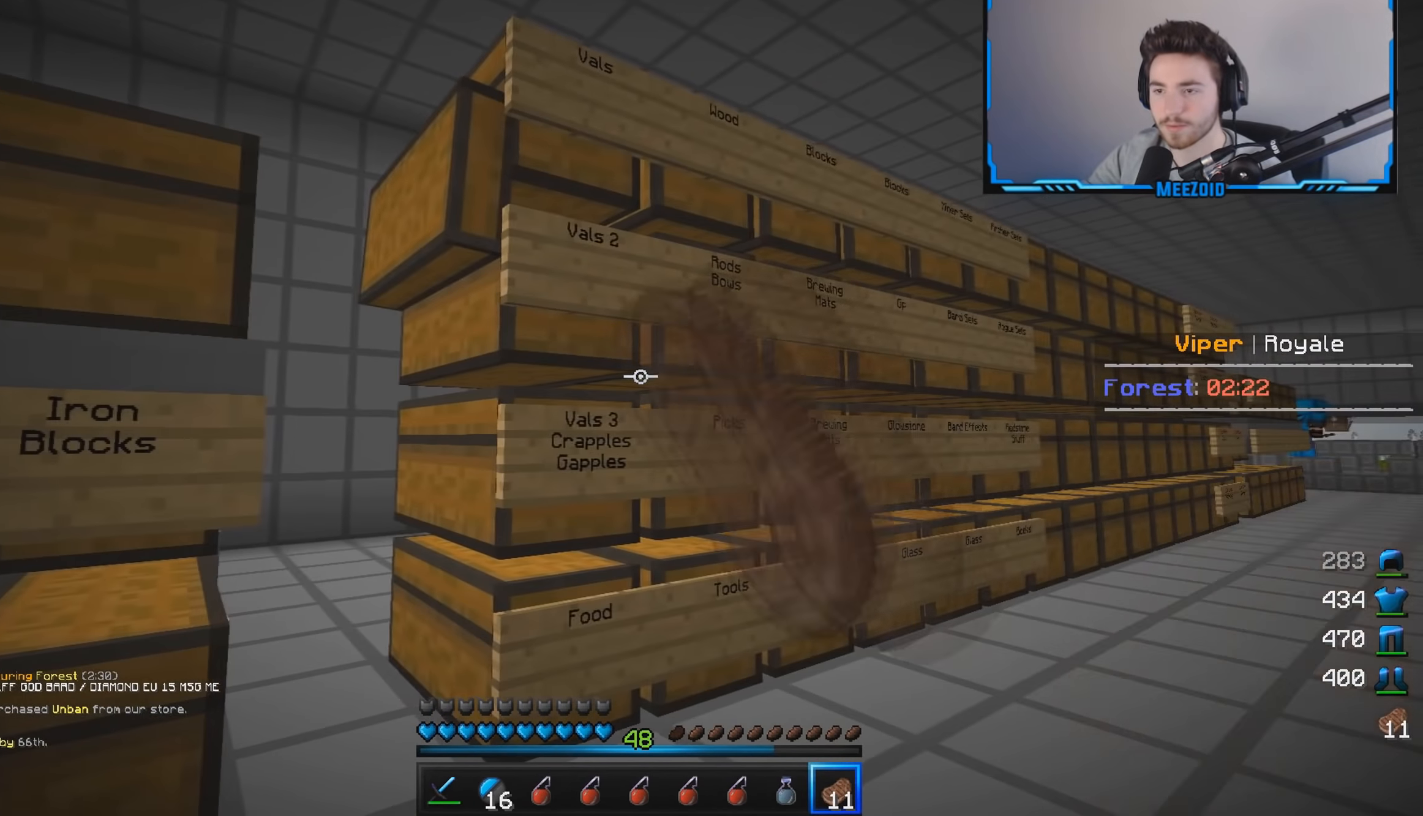
{"keys": ["w"], "mouse": [], "events": [[200, "mouse_right", "up"], [501, "w", "down"]]}
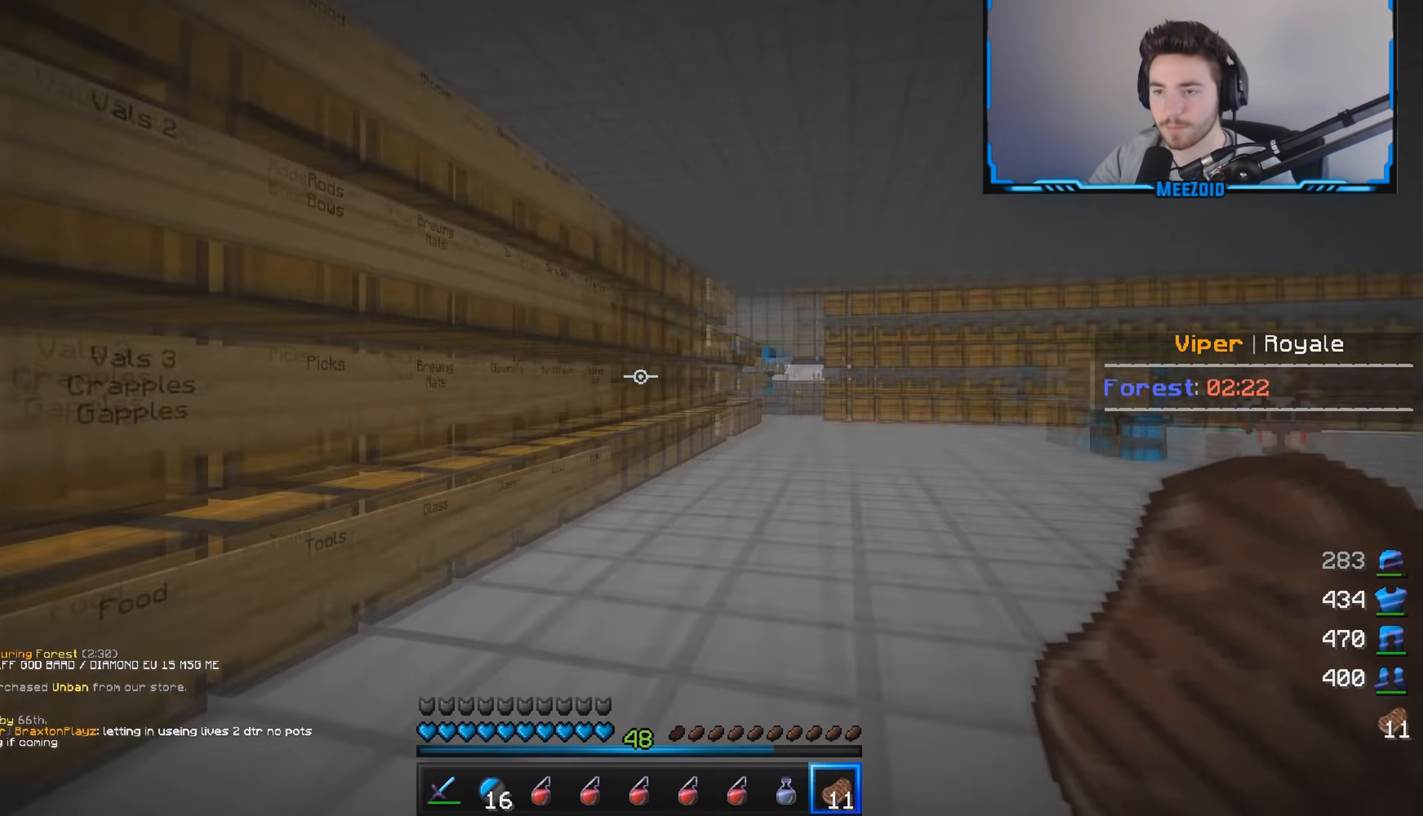
{"keys": ["w"], "mouse": [], "events": []}
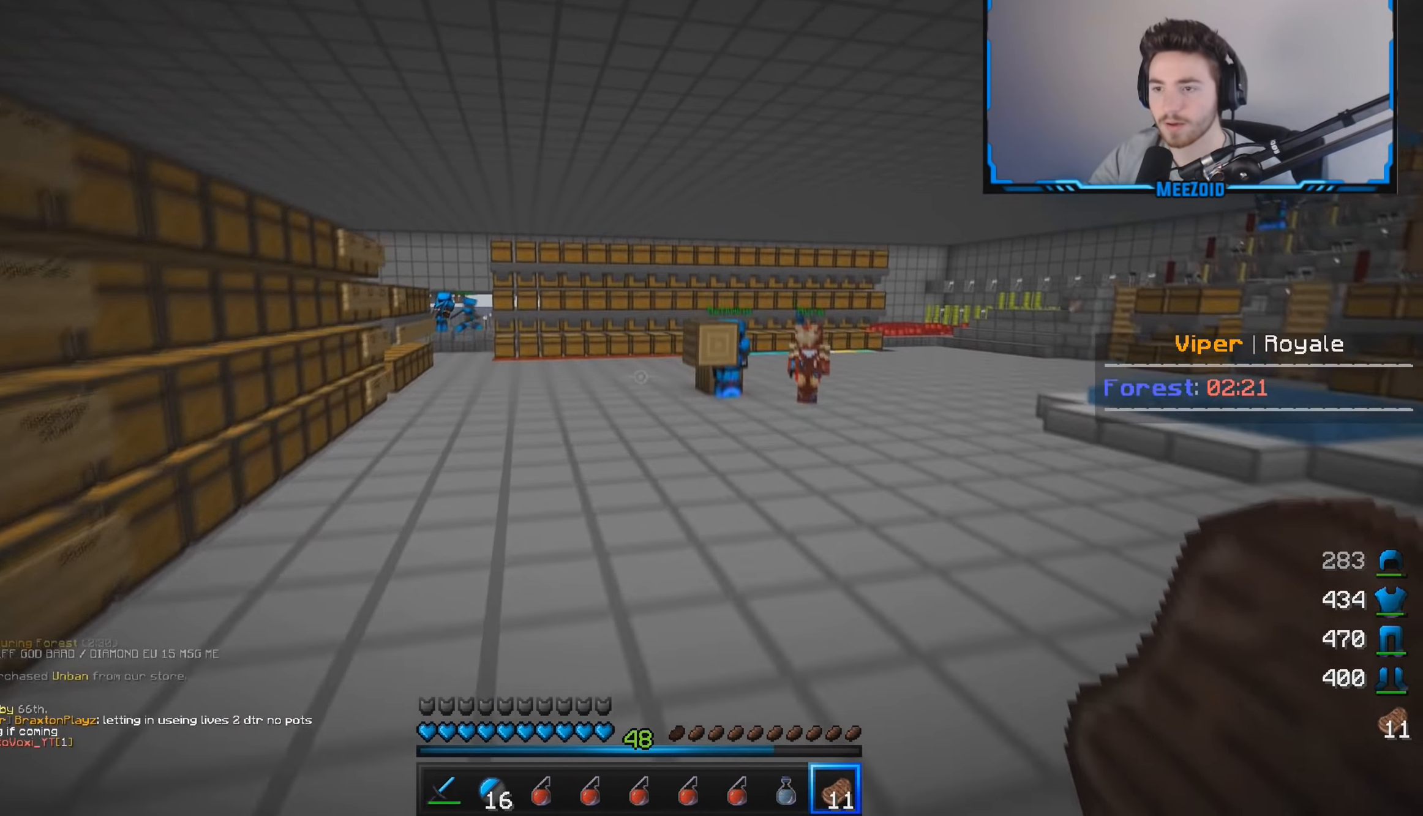
{"keys": ["a", "w"], "mouse": [], "events": [[184, "a", "down"]]}
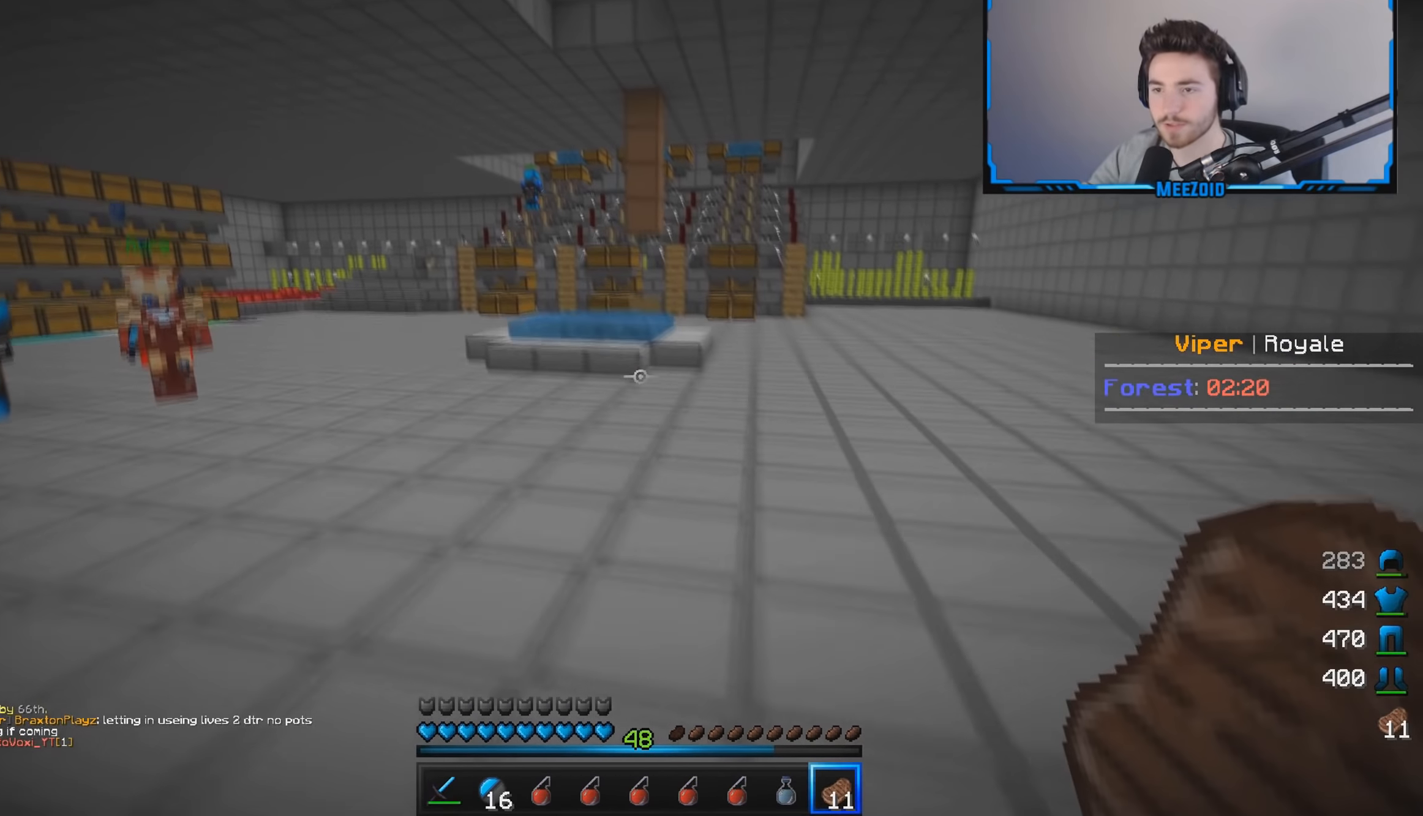
{"keys": ["a", "w"], "mouse": [], "events": []}
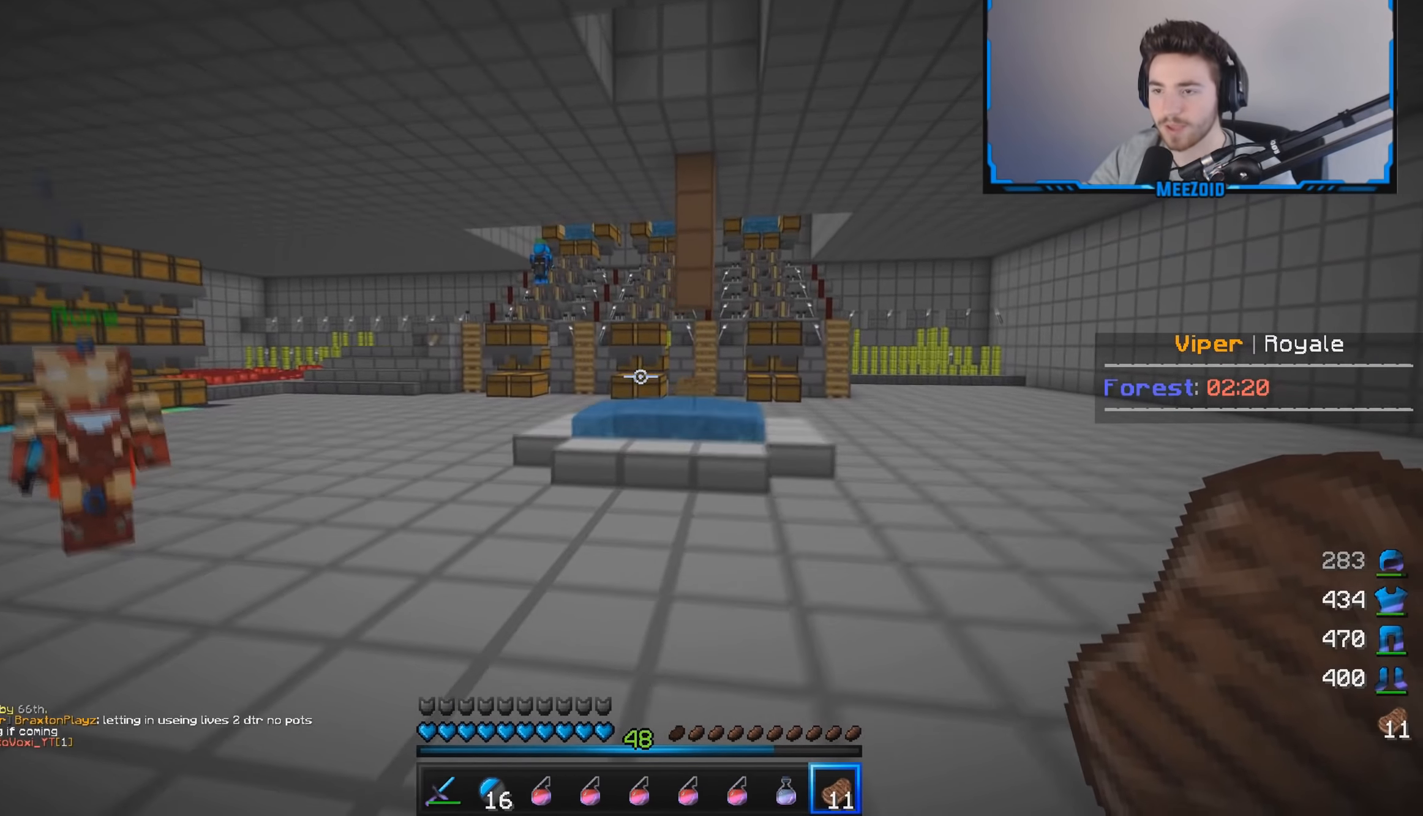
{"keys": ["a", "w"], "mouse": [], "events": [[268, "a", "up"], [484, "a", "down"]]}
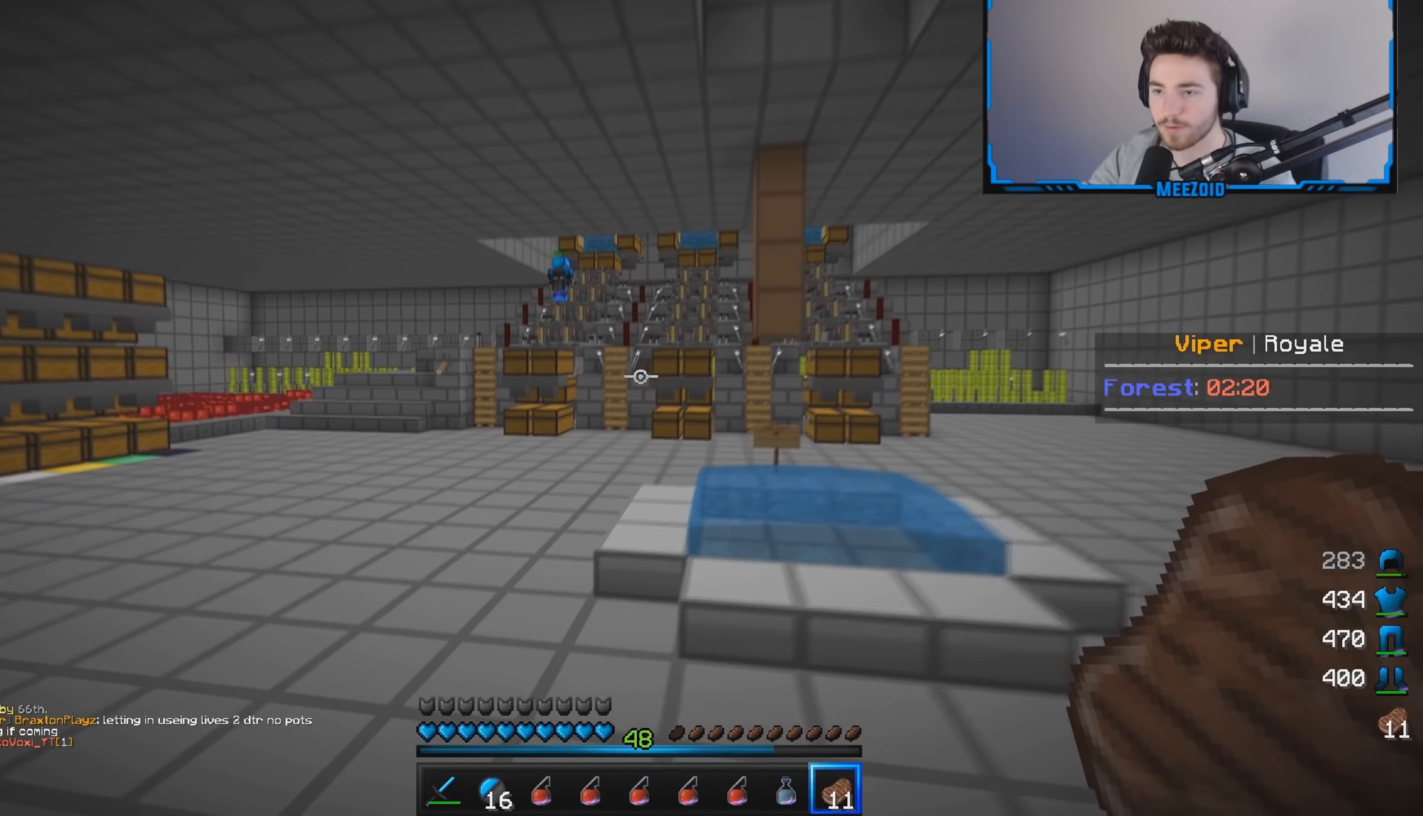
{"keys": ["a", "w"], "mouse": [], "events": []}
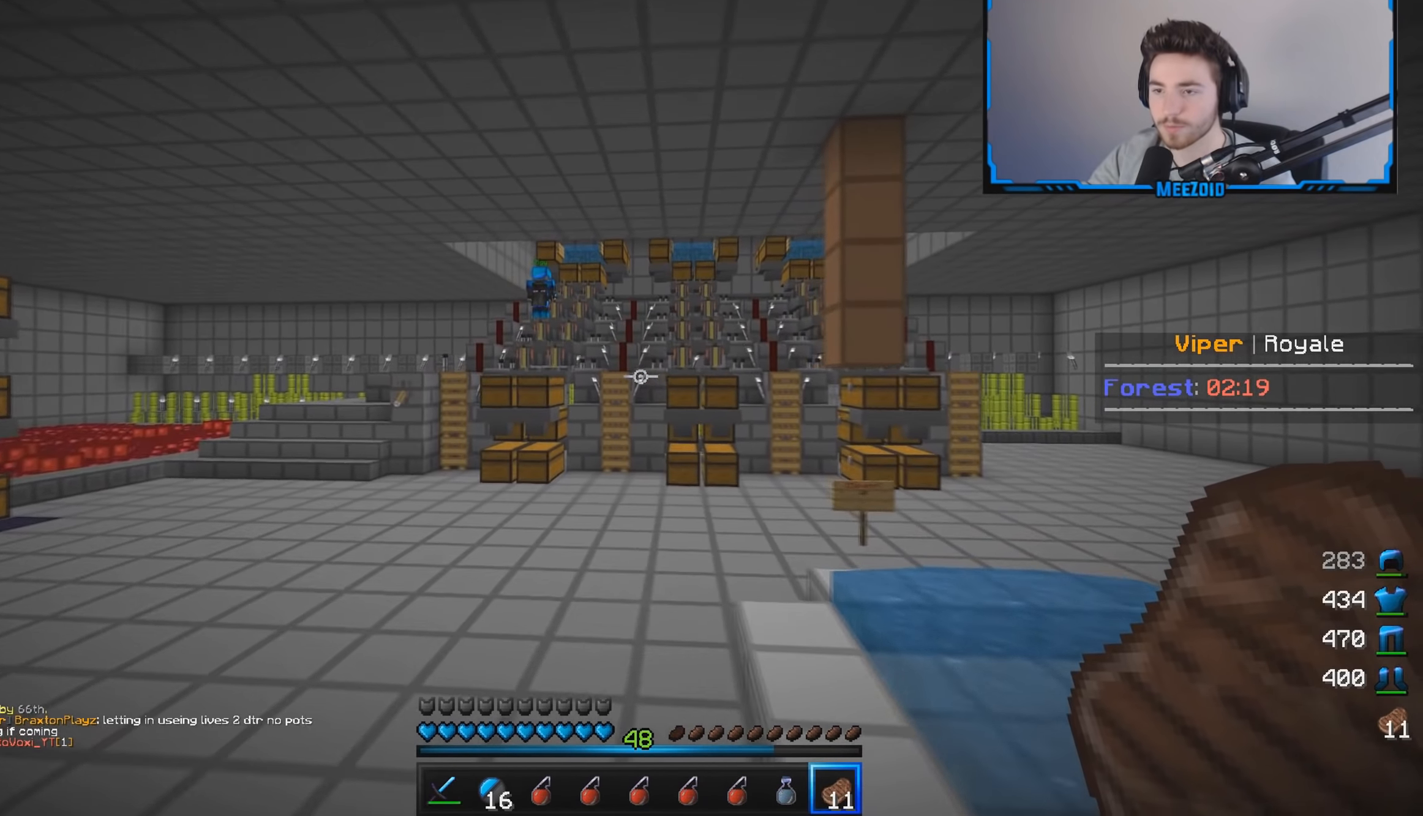
{"keys": ["a"], "mouse": [], "events": [[50, "w", "up"]]}
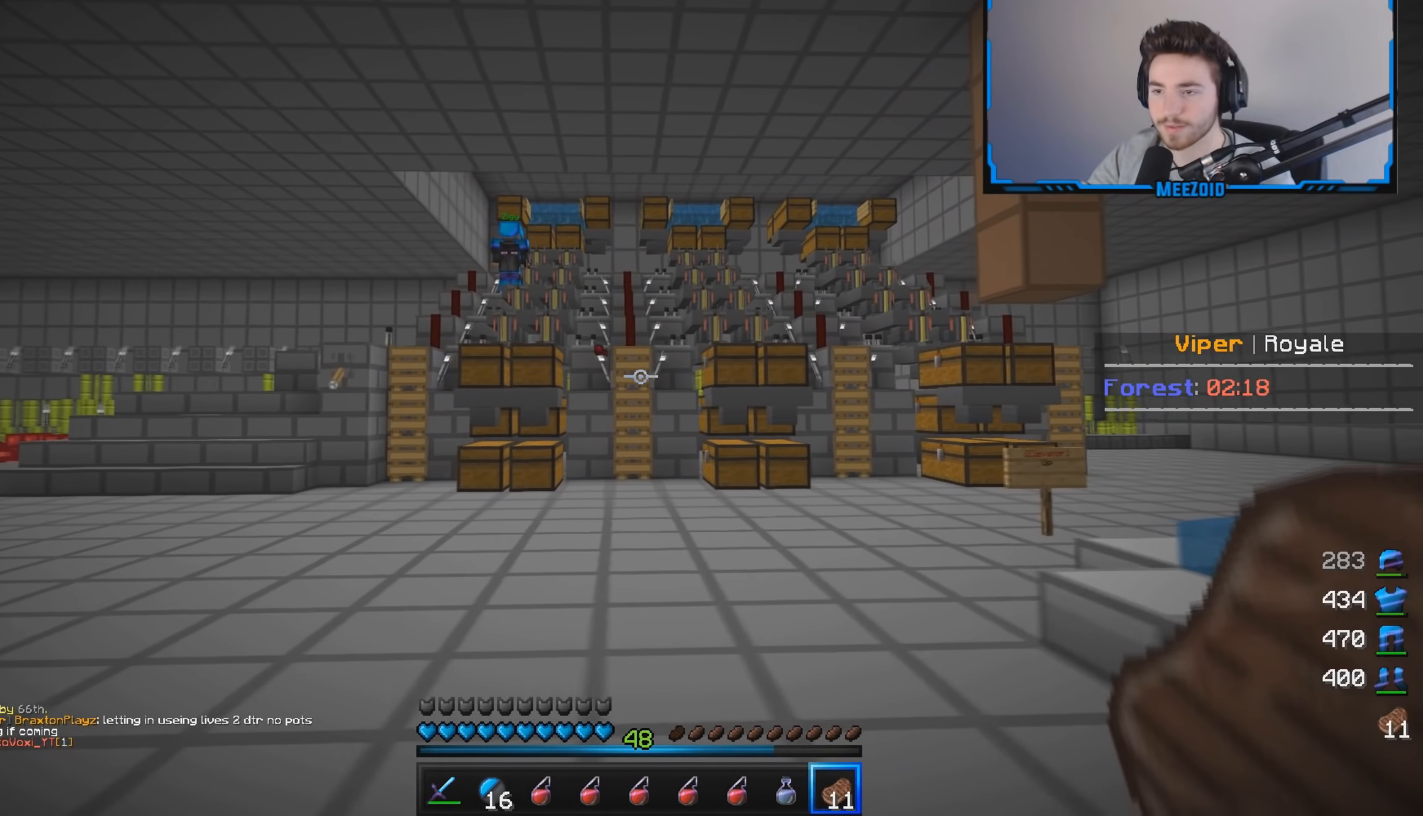
{"keys": ["a"], "mouse": [], "events": []}
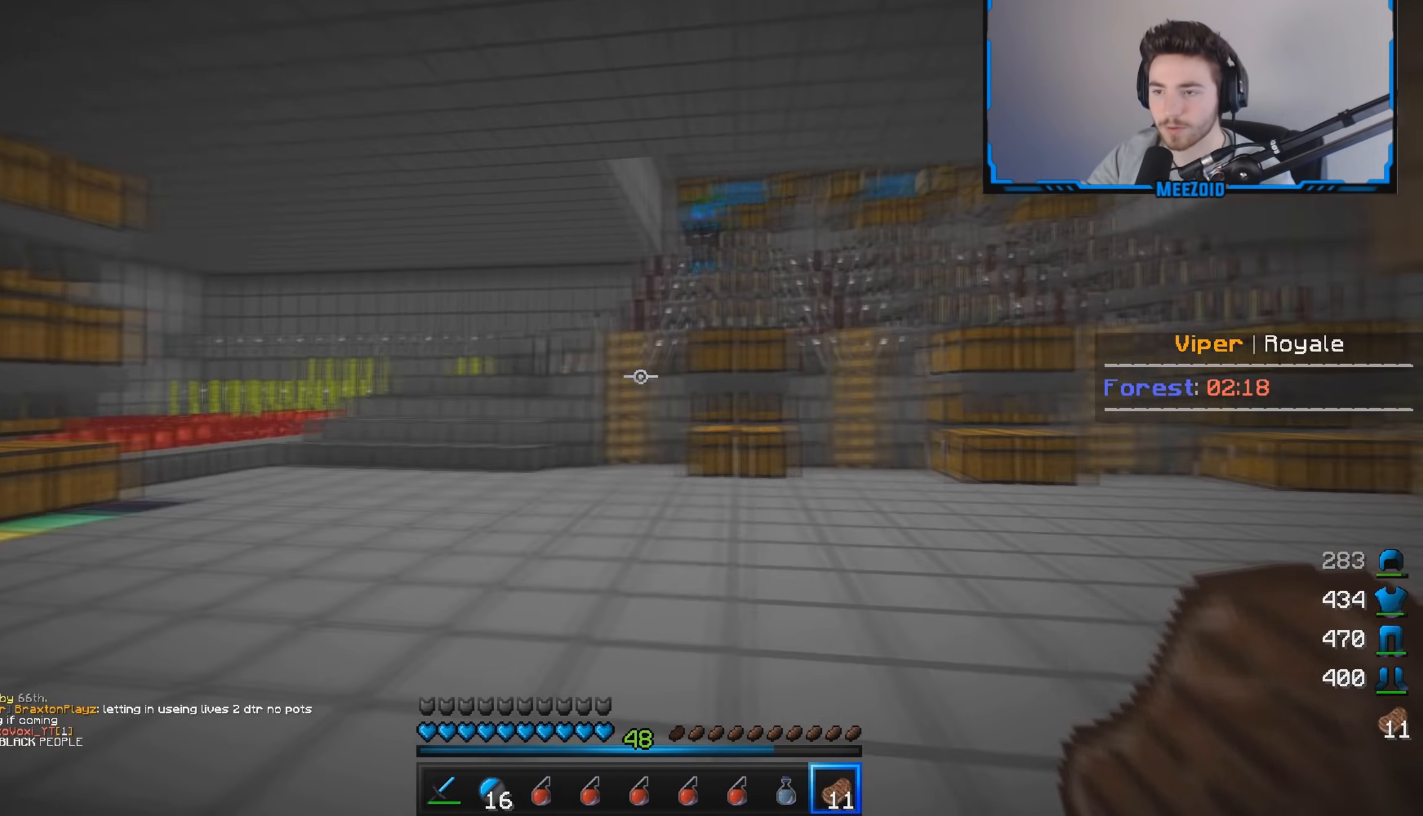
{"keys": ["a", "w"], "mouse": [], "events": [[150, "w", "down"]]}
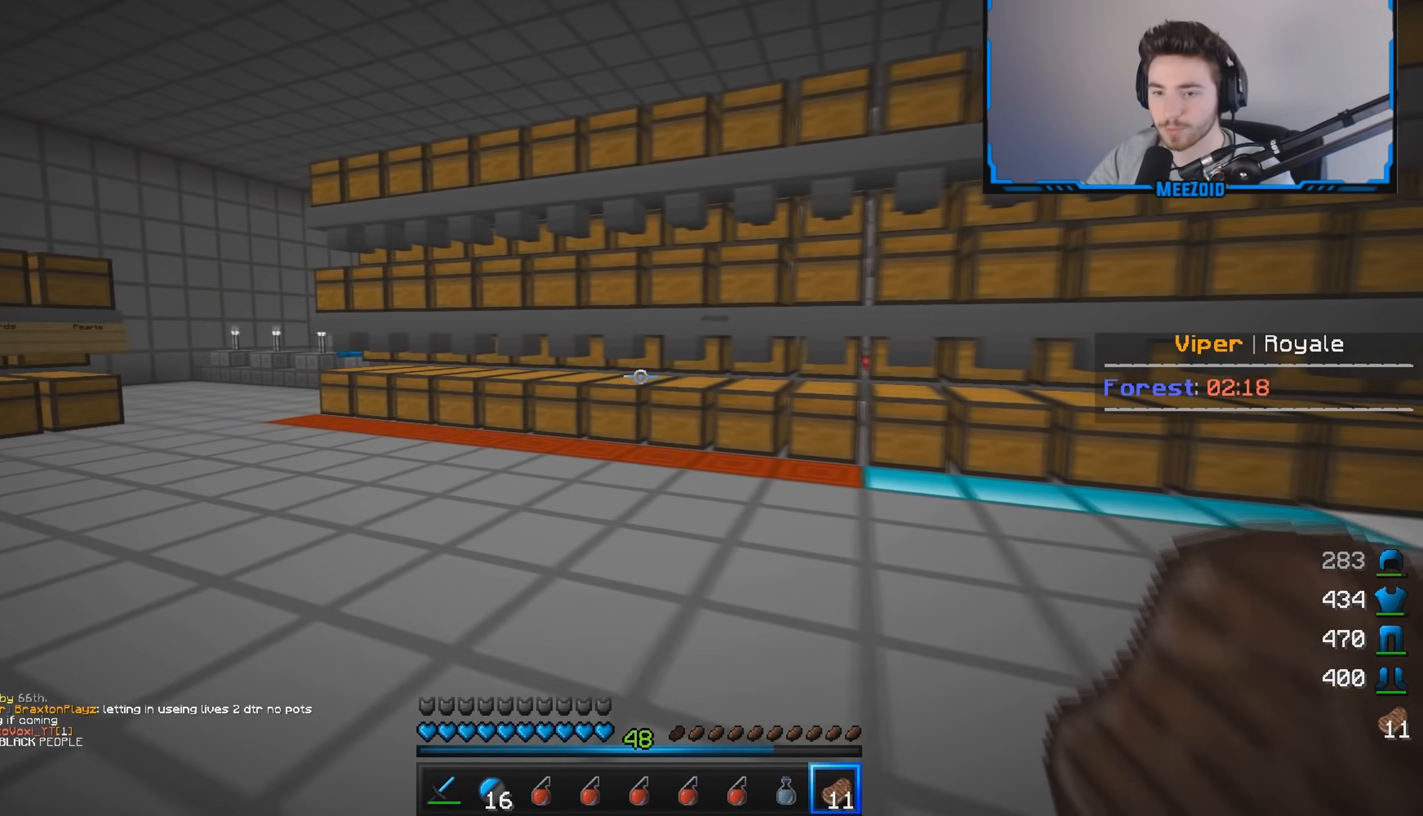
{"keys": ["a", "w"], "mouse": [], "events": []}
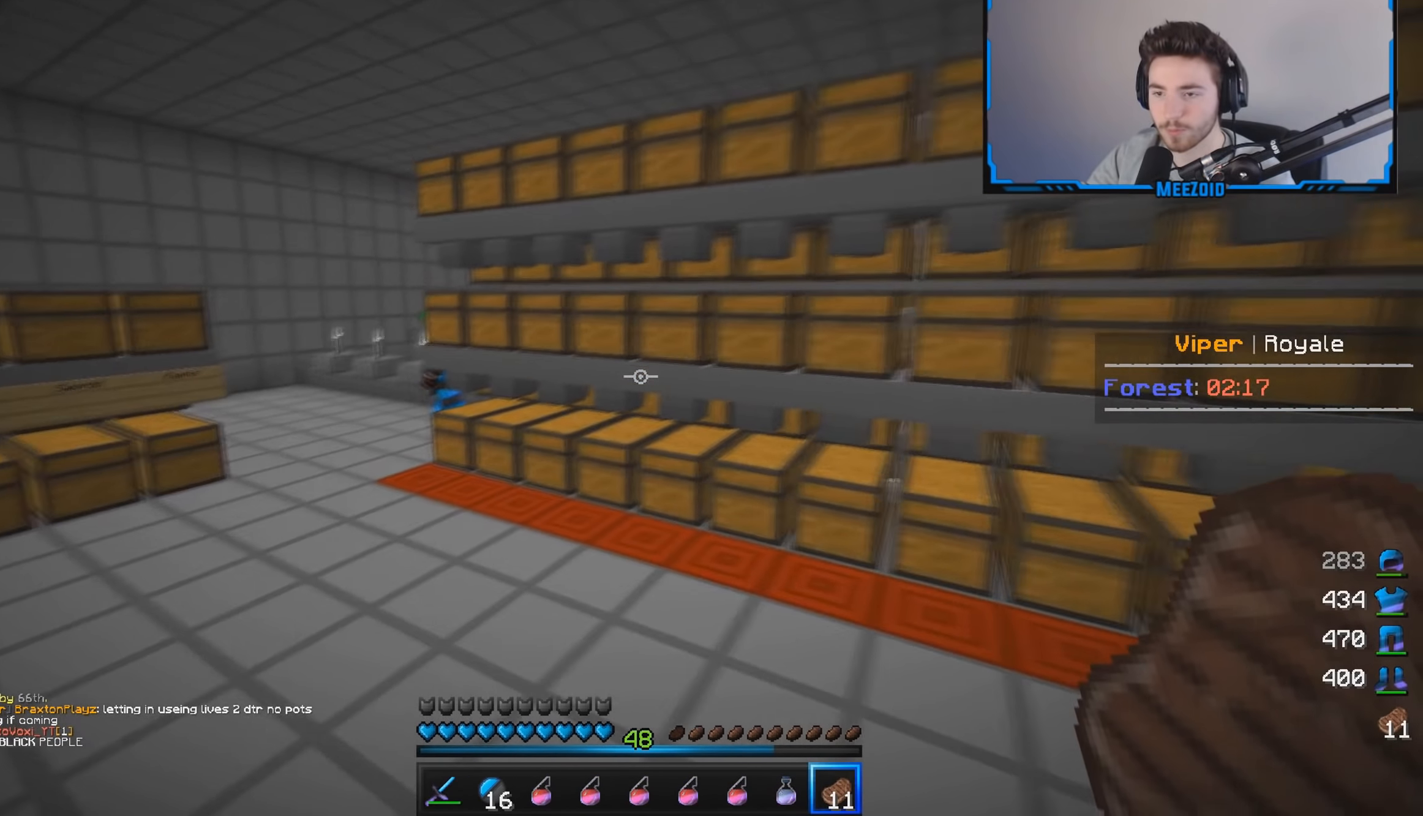
{"keys": ["a", "w"], "mouse": [], "events": [[200, "a", "up"], [433, "a", "down"]]}
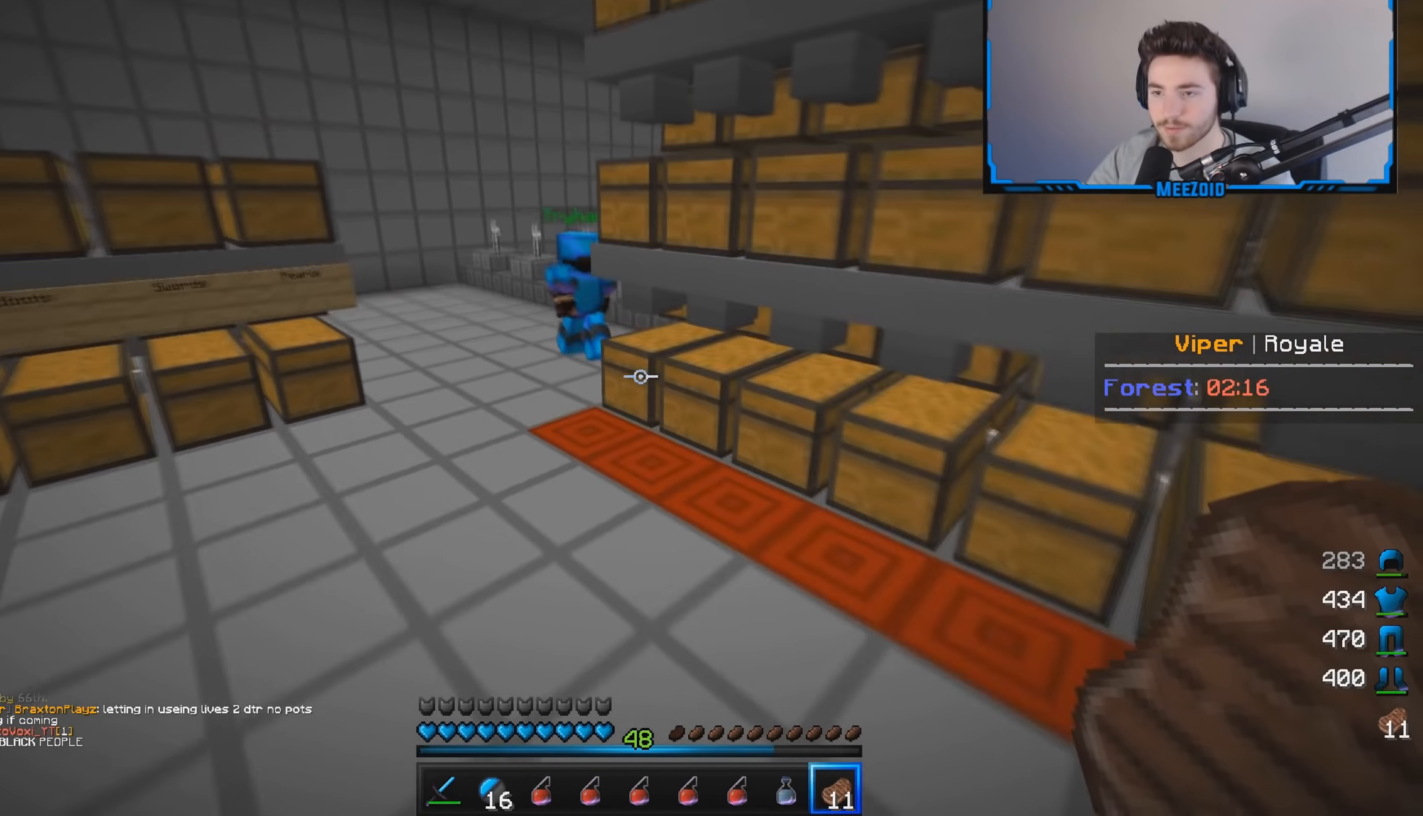
{"keys": [], "mouse": ["right"], "events": [[267, "a", "up"], [317, "mouse_right", "down"], [417, "w", "up"]]}
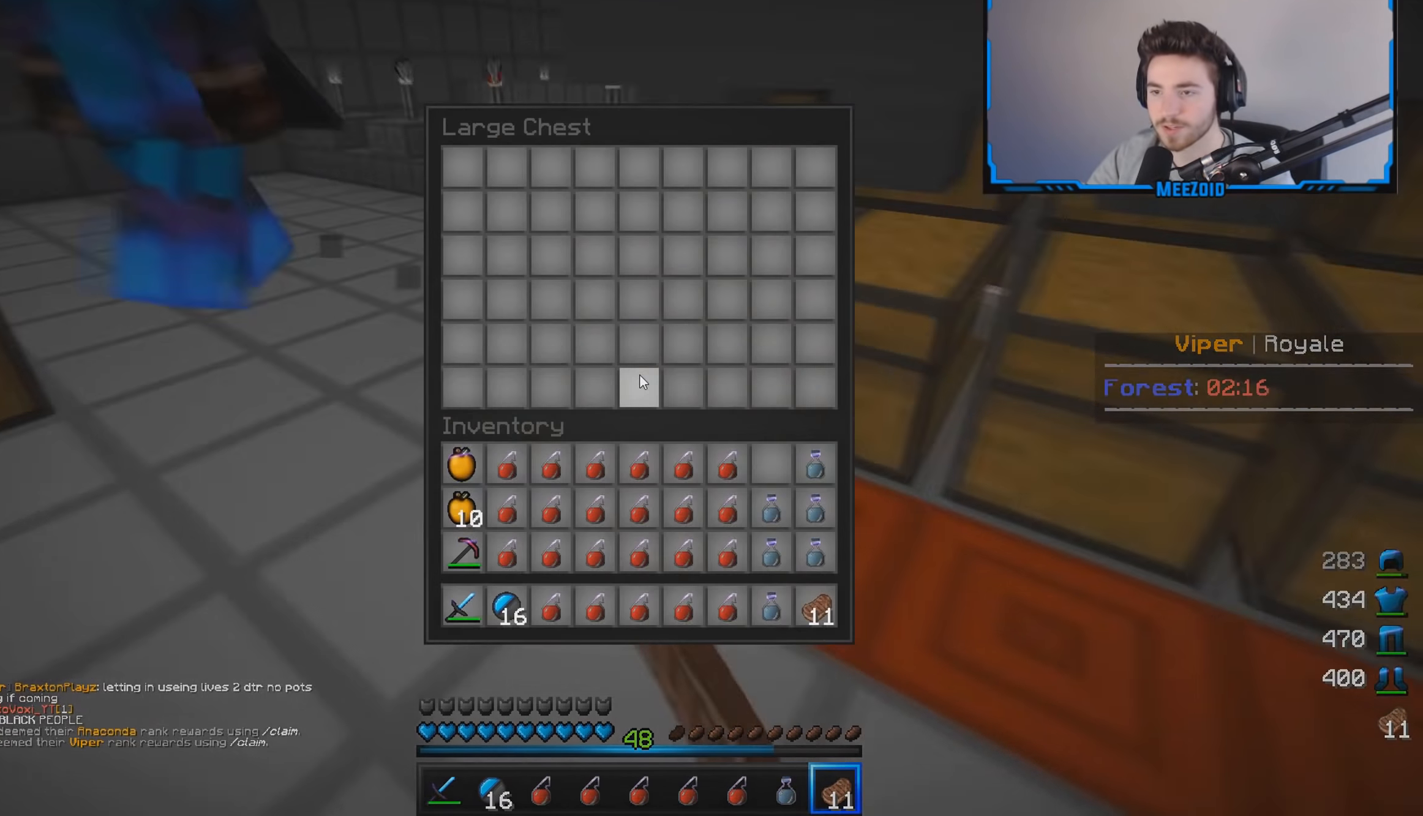
{"keys": [], "mouse": [], "events": [[83, "mouse_right", "up"], [300, "mouse_right", "down"], [500, "mouse_right", "up"]]}
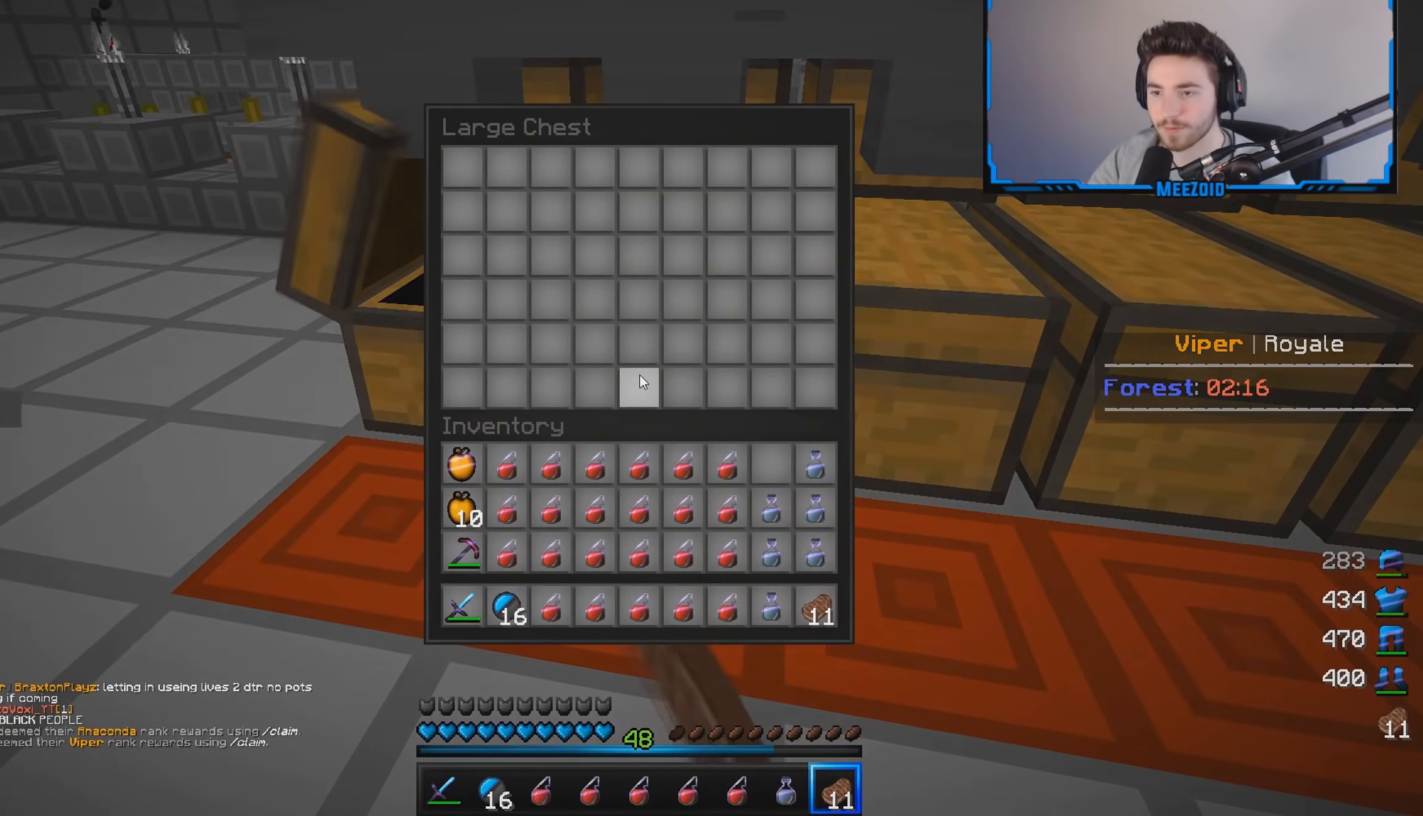
{"keys": [], "mouse": [], "events": []}
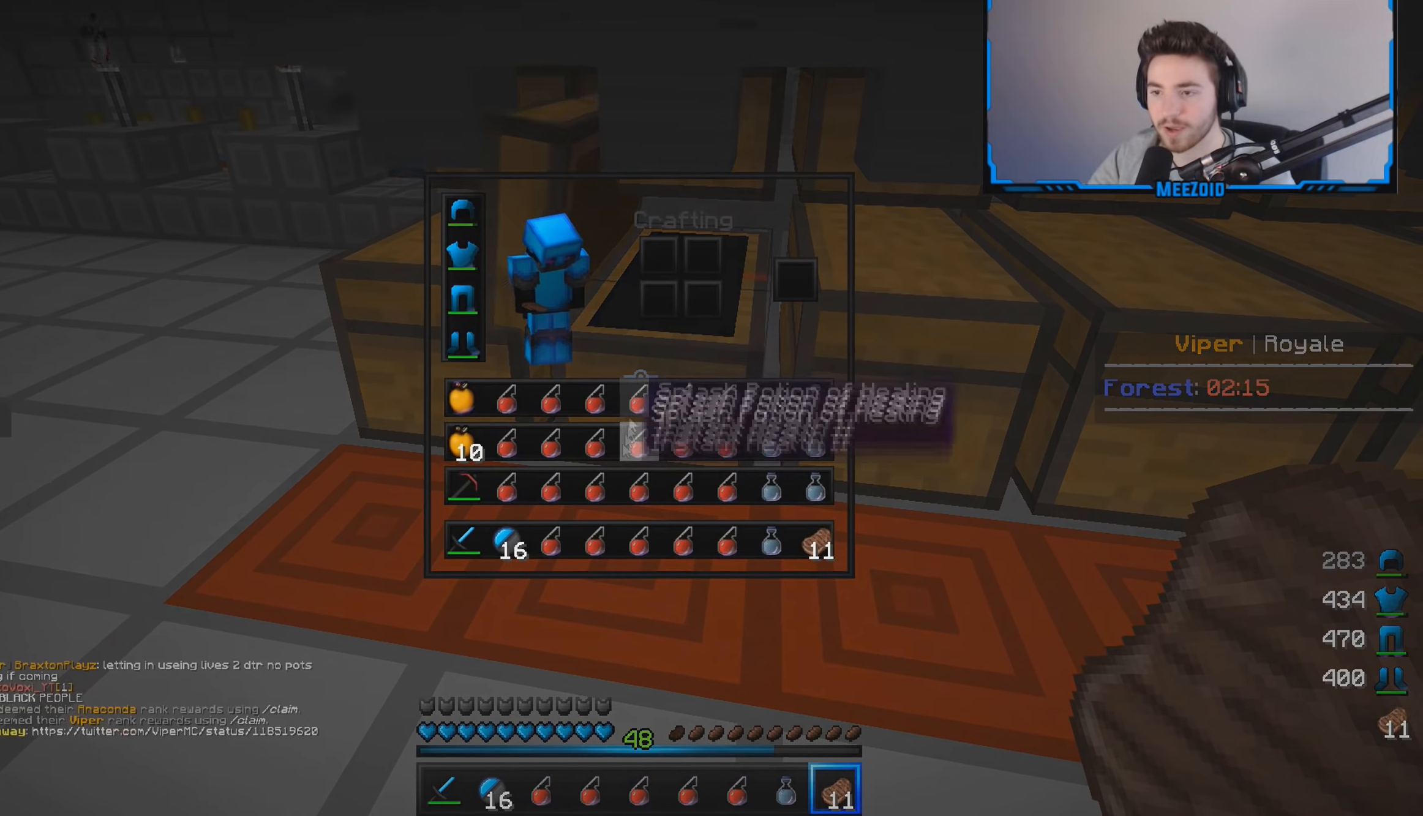
{"keys": [], "mouse": [], "events": []}
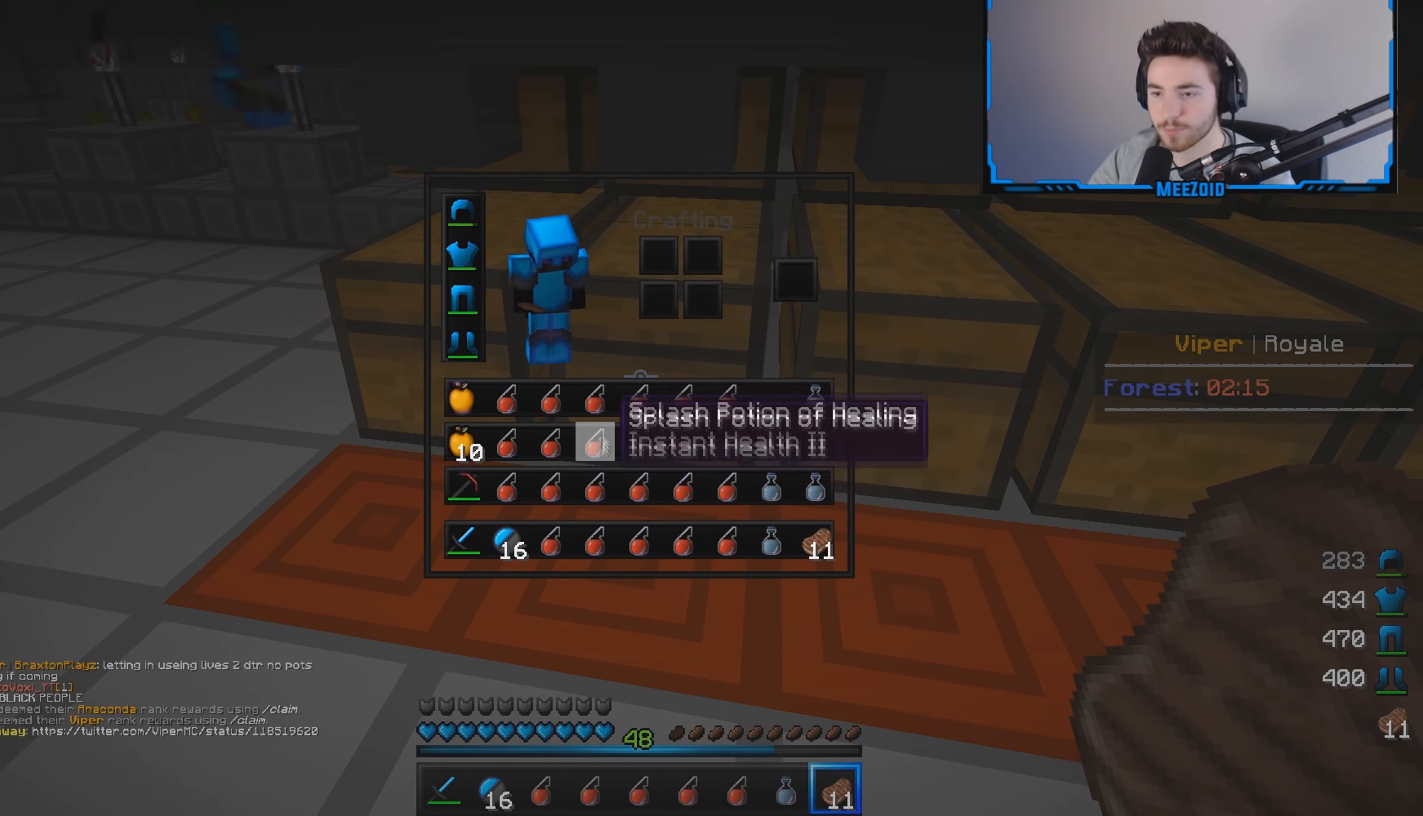
{"keys": ["a", "w"], "mouse": [], "events": [[234, "a", "down"], [351, "w", "down"]]}
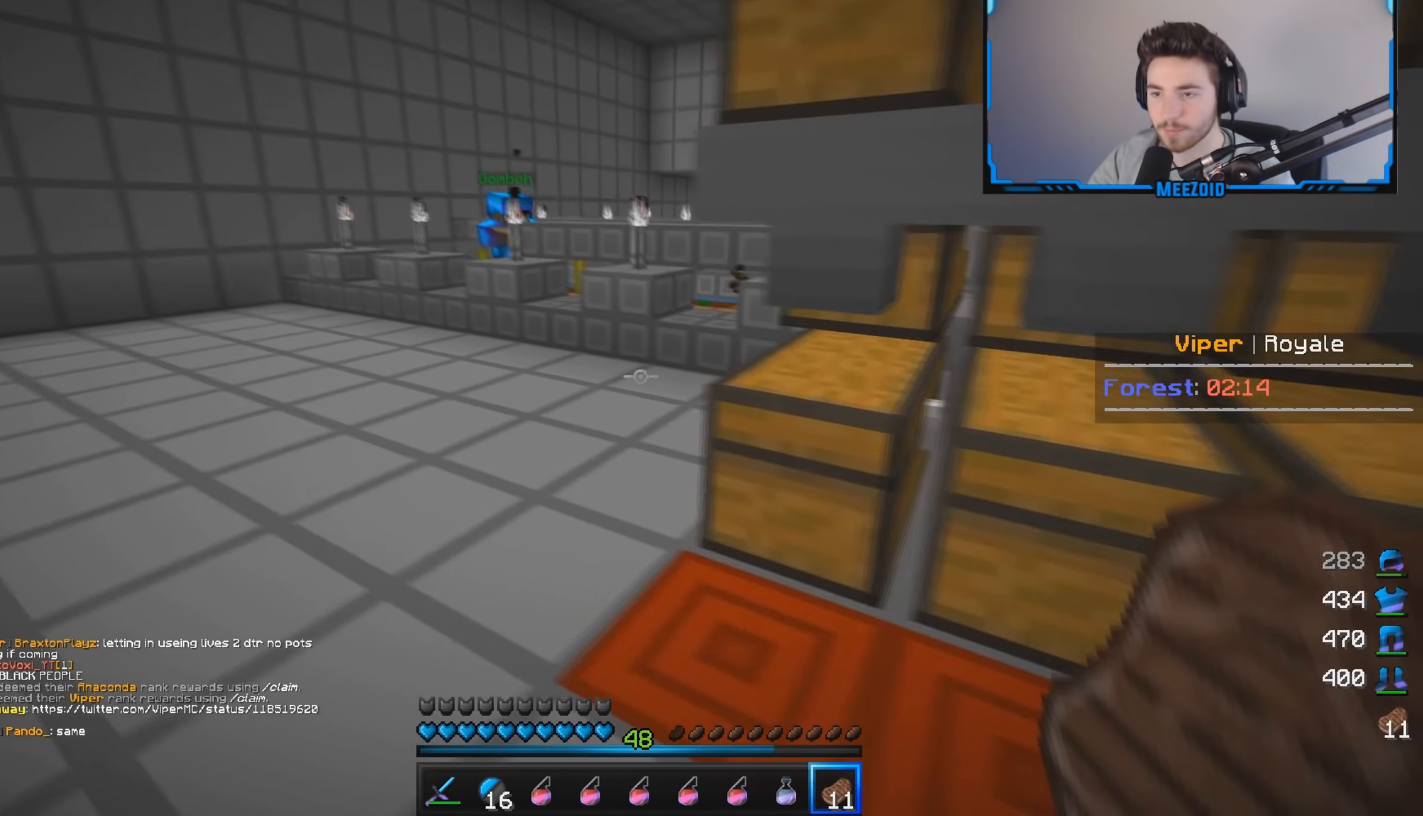
{"keys": ["a", "w"], "mouse": [], "events": []}
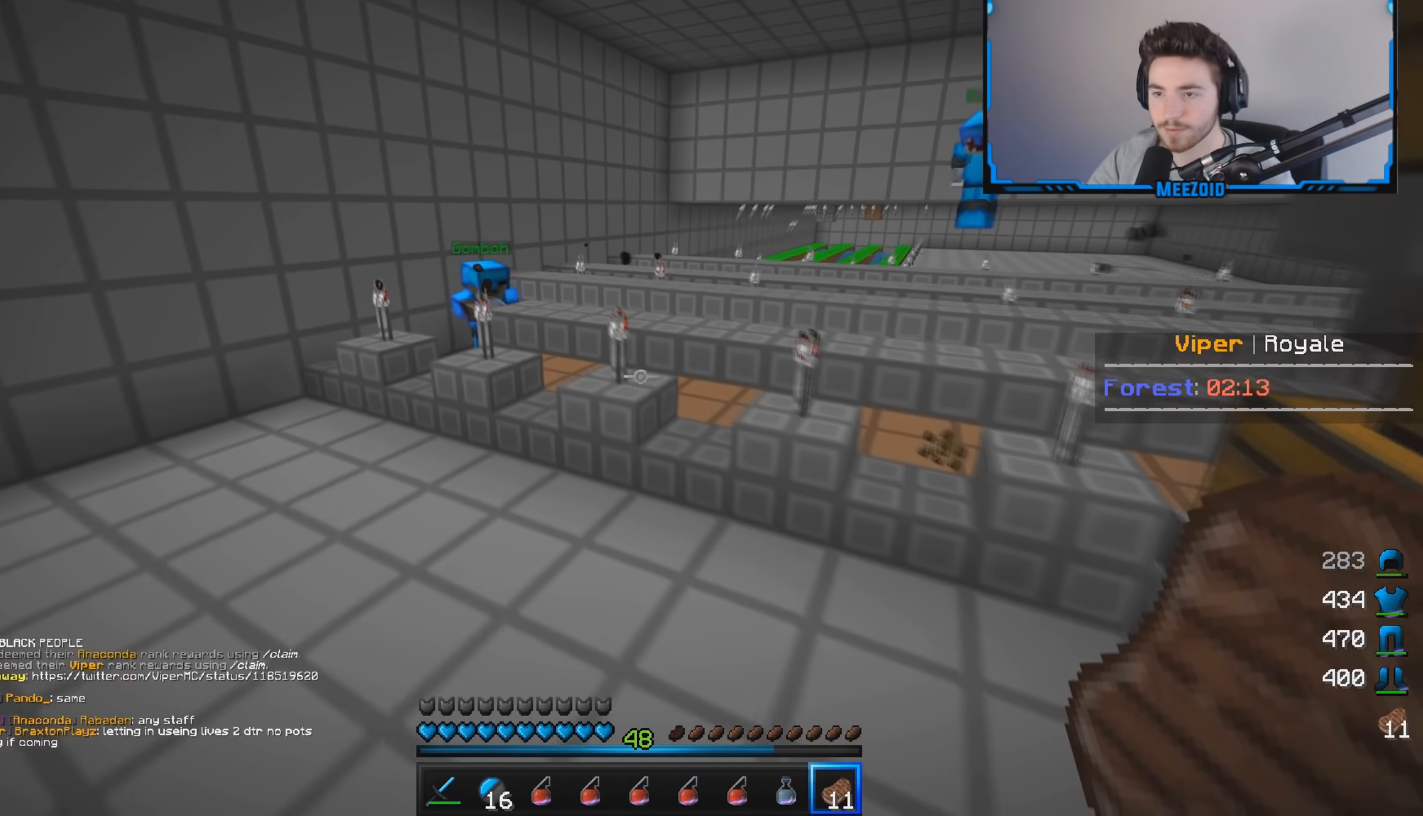
{"keys": ["a", "w"], "mouse": [], "events": []}